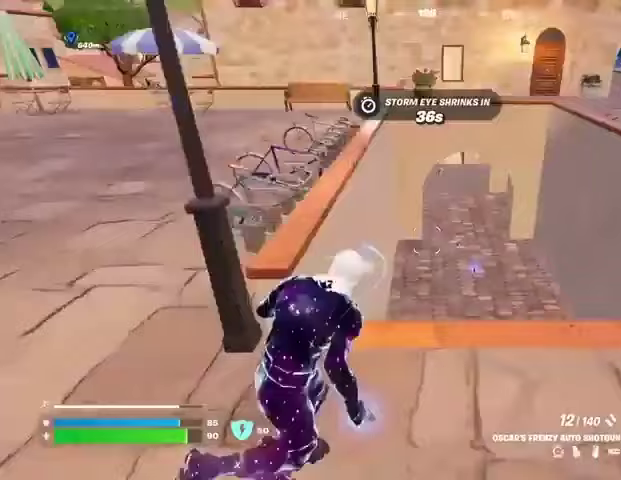
Gameplay with a controller (PlayStation layout); each line is a JSON object with the inputs held at the frame after it. "events" lists button and stick changes between this image and that frame as [ms after this image, input, new state], when the widget could be followed in between.
{"buttons": [], "left_stick": "up-right", "right_stick": "center", "events": [[33, "left_stick", "up"], [500, "left_stick", "up-right"]]}
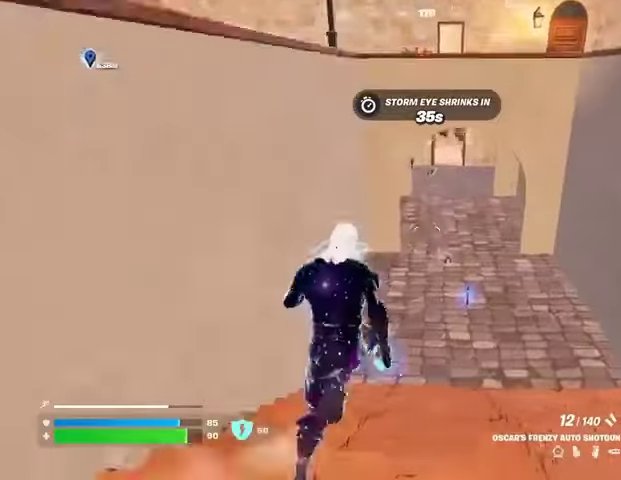
{"buttons": [], "left_stick": "up-left", "right_stick": "center", "events": [[500, "left_stick", "up-left"]]}
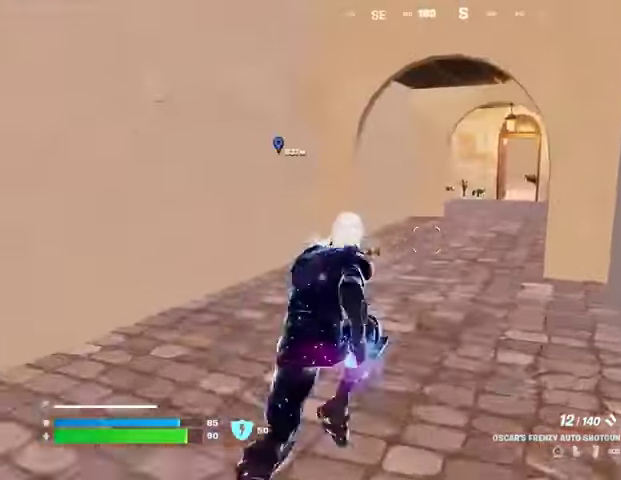
{"buttons": [], "left_stick": "up-left", "right_stick": "center", "events": [[100, "right_stick", "left"], [467, "right_stick", "center"]]}
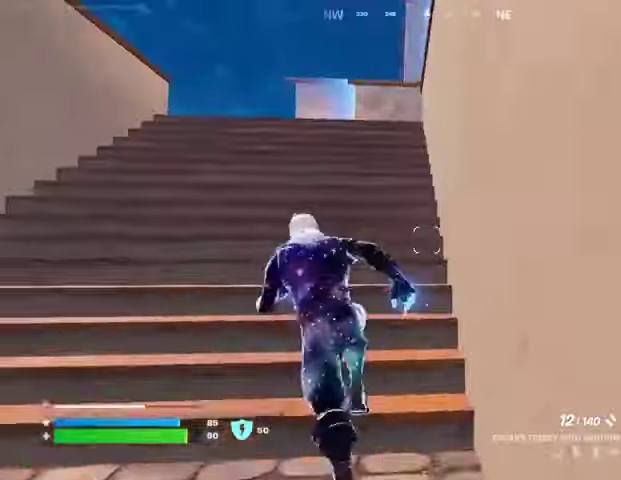
{"buttons": ["CROSS"], "left_stick": "up-left", "right_stick": "right", "events": [[333, "right_stick", "right"], [500, "CROSS", "down"]]}
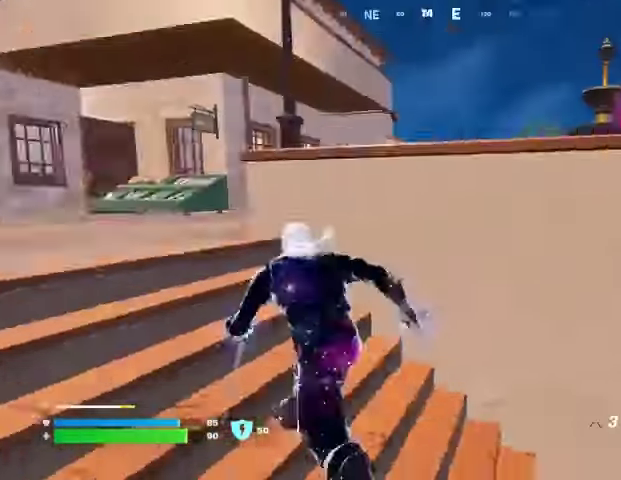
{"buttons": [], "left_stick": "up-left", "right_stick": "center", "events": [[67, "CROSS", "up"], [167, "right_stick", "center"]]}
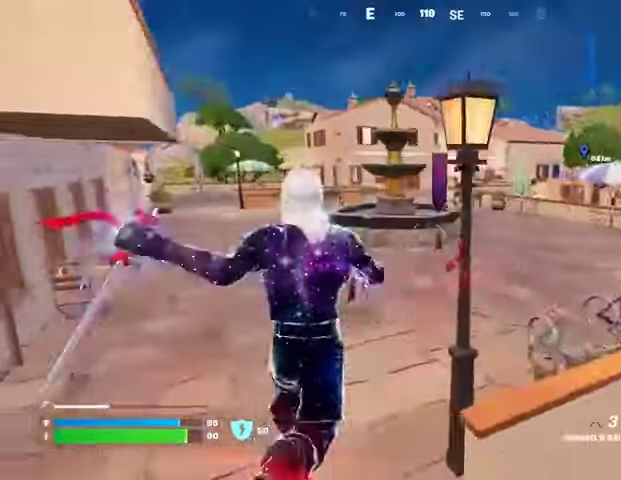
{"buttons": [], "left_stick": "up", "right_stick": "center", "events": [[33, "left_stick", "up"]]}
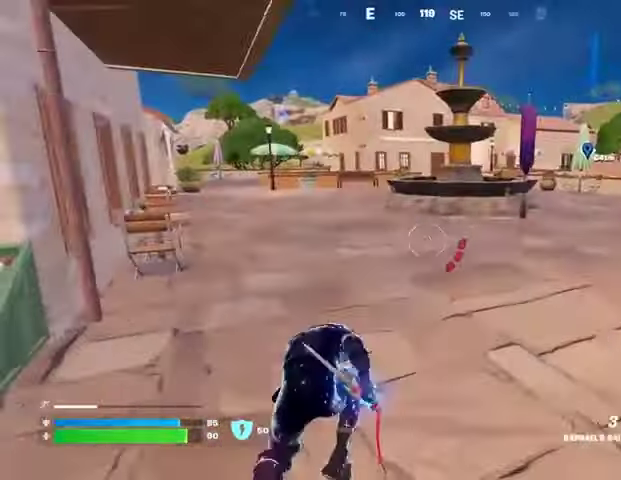
{"buttons": [], "left_stick": "up-right", "right_stick": "center", "events": [[467, "left_stick", "up-right"]]}
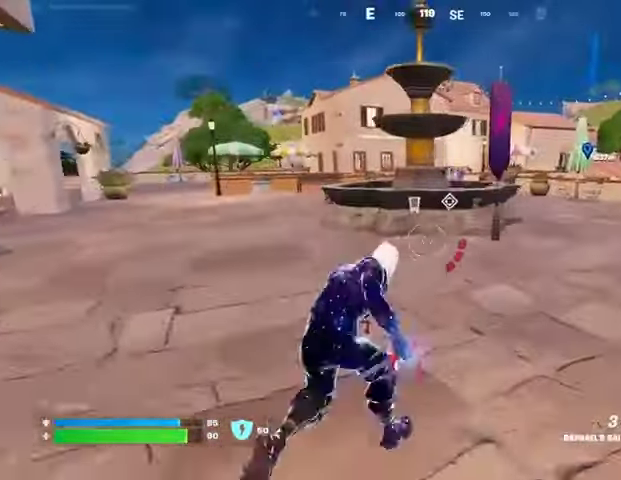
{"buttons": [], "left_stick": "up-right", "right_stick": "center", "events": [[367, "CROSS", "down"], [467, "CROSS", "up"]]}
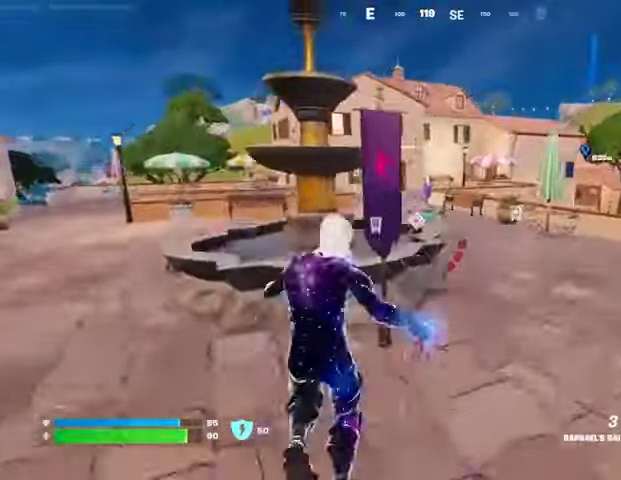
{"buttons": [], "left_stick": "up-right", "right_stick": "center", "events": []}
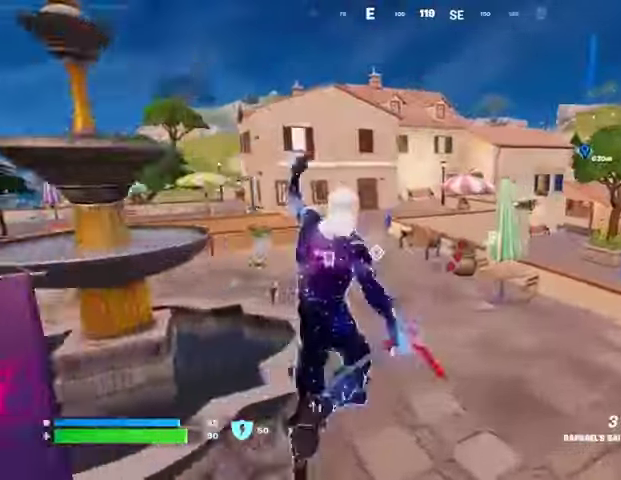
{"buttons": [], "left_stick": "up", "right_stick": "center", "events": [[100, "right_stick", "right"], [167, "right_stick", "center"], [400, "left_stick", "up"]]}
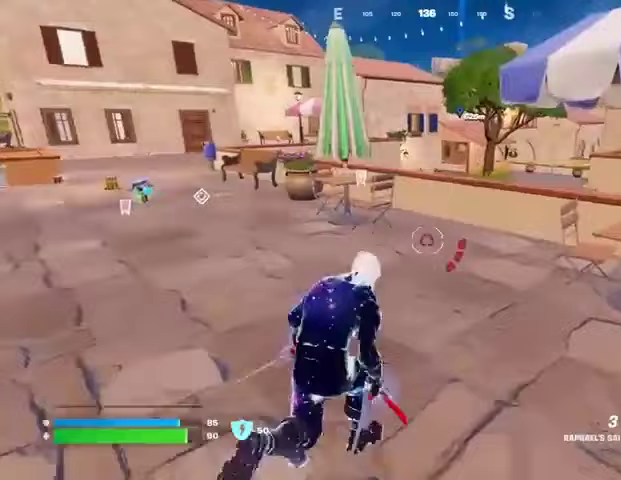
{"buttons": [], "left_stick": "up", "right_stick": "center", "events": []}
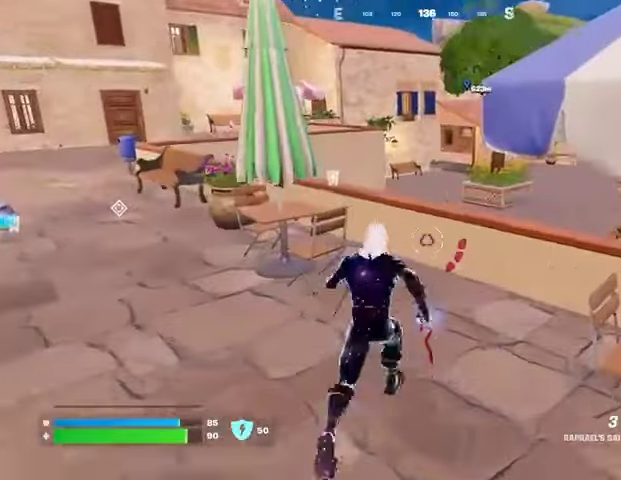
{"buttons": [], "left_stick": "left", "right_stick": "down-left", "events": [[233, "CROSS", "down"], [300, "CROSS", "up"], [400, "left_stick", "left"], [433, "right_stick", "down-left"]]}
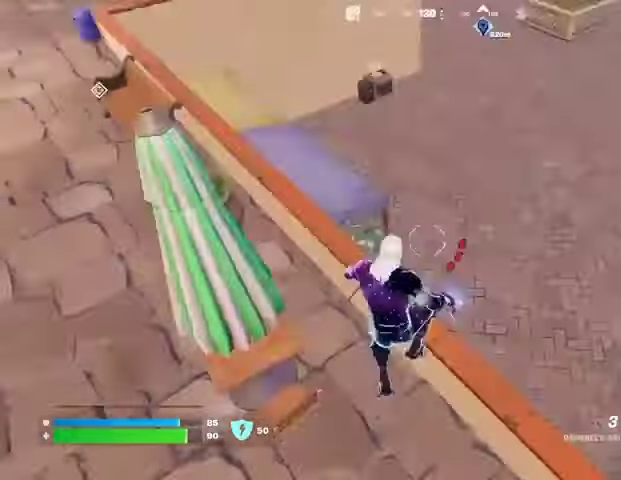
{"buttons": [], "left_stick": "up", "right_stick": "up-left", "events": [[100, "right_stick", "center"], [267, "right_stick", "up-left"], [400, "left_stick", "up"]]}
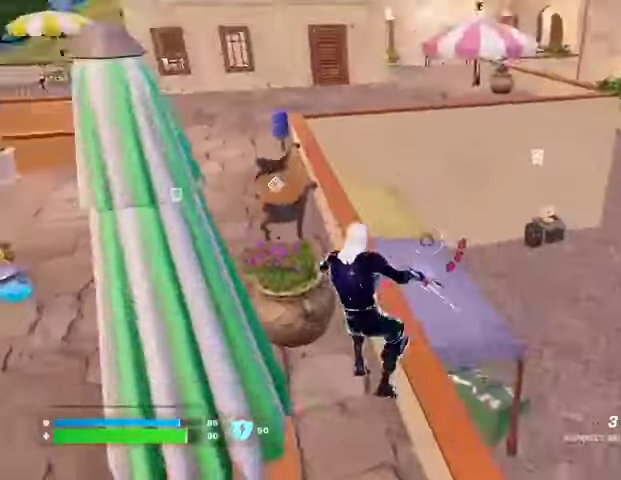
{"buttons": [], "left_stick": "up", "right_stick": "center", "events": [[133, "right_stick", "center"], [367, "CROSS", "down"], [433, "CROSS", "up"]]}
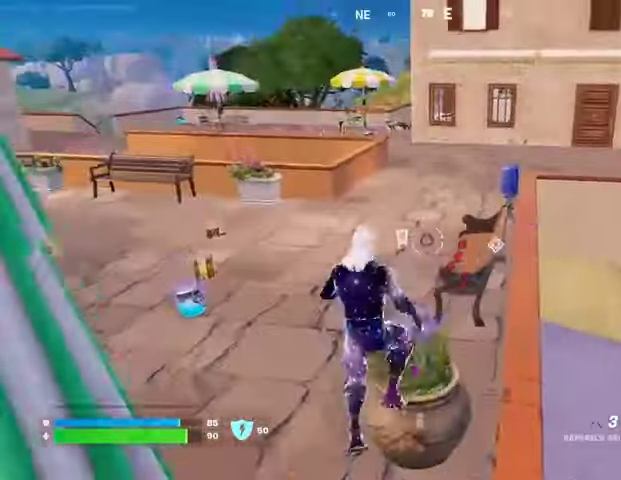
{"buttons": [], "left_stick": "up", "right_stick": "center", "events": [[67, "right_stick", "up-right"], [133, "right_stick", "center"]]}
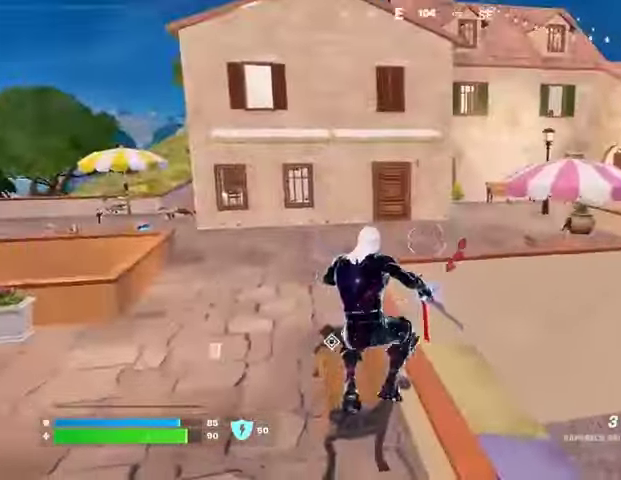
{"buttons": [], "left_stick": "up", "right_stick": "center", "events": [[133, "right_stick", "left"], [233, "right_stick", "center"]]}
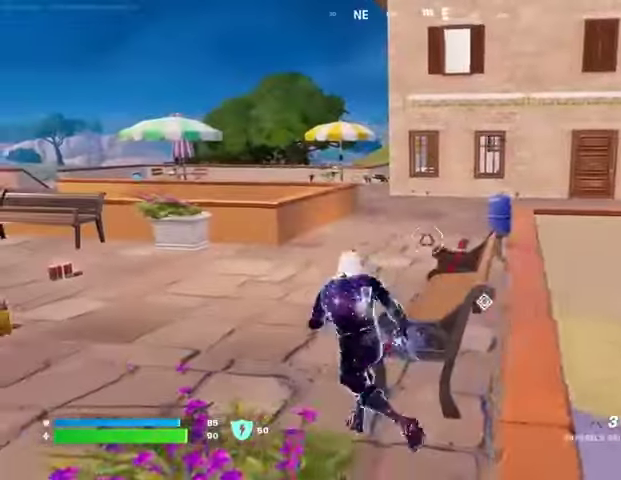
{"buttons": [], "left_stick": "up", "right_stick": "center", "events": [[333, "right_stick", "right"], [400, "right_stick", "center"]]}
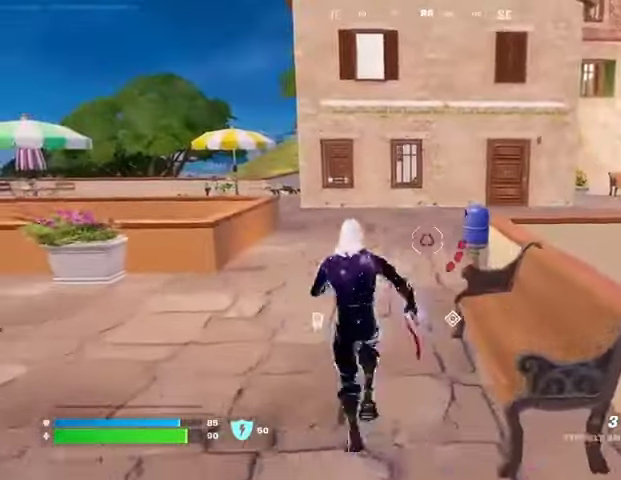
{"buttons": [], "left_stick": "up", "right_stick": "center", "events": []}
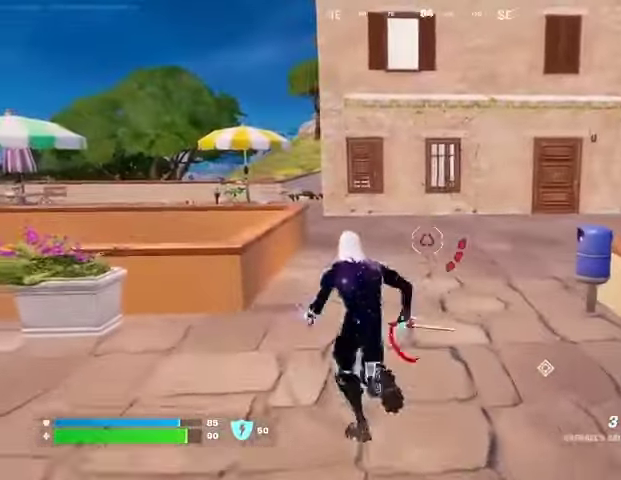
{"buttons": [], "left_stick": "up", "right_stick": "center", "events": [[167, "R1", "down"], [233, "R1", "up"]]}
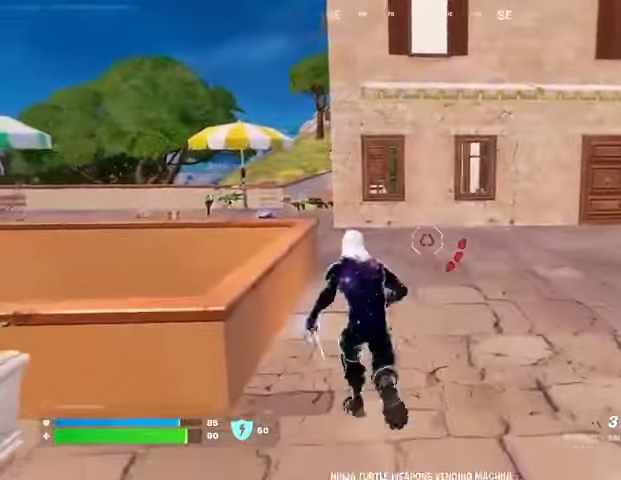
{"buttons": [], "left_stick": "up", "right_stick": "center", "events": []}
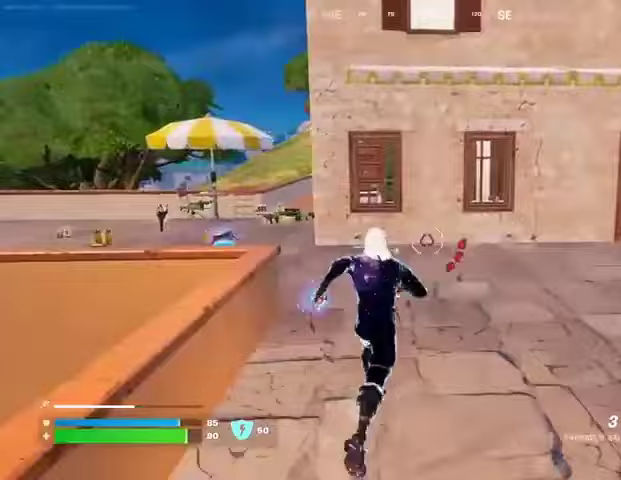
{"buttons": [], "left_stick": "up-right", "right_stick": "center", "events": [[100, "right_stick", "left"], [367, "left_stick", "up-right"], [367, "right_stick", "center"]]}
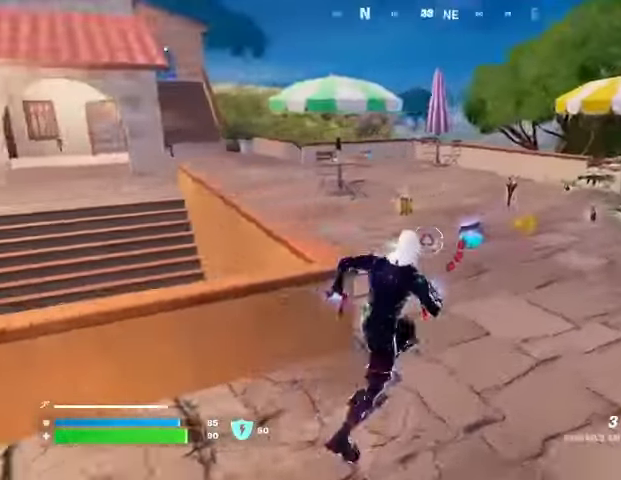
{"buttons": [], "left_stick": "up-right", "right_stick": "left", "events": [[67, "right_stick", "left"], [300, "right_stick", "center"], [367, "CROSS", "down"], [433, "CROSS", "up"], [467, "right_stick", "left"]]}
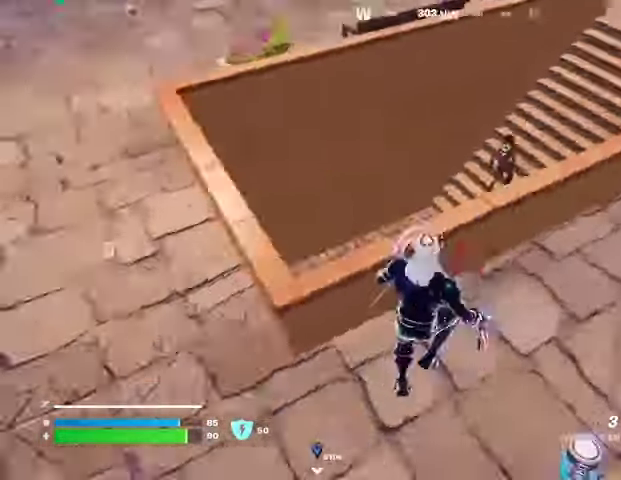
{"buttons": [], "left_stick": "right", "right_stick": "right", "events": [[200, "CROSS", "down"], [200, "left_stick", "right"], [200, "right_stick", "center"], [300, "CROSS", "up"], [400, "right_stick", "right"]]}
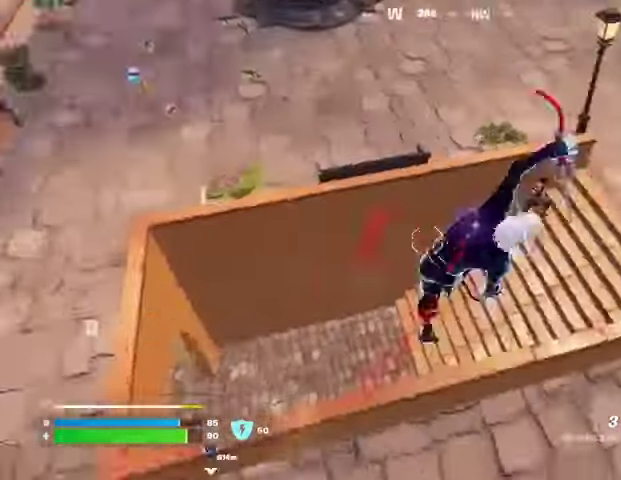
{"buttons": [], "left_stick": "right", "right_stick": "up-left", "events": [[33, "right_stick", "center"], [233, "right_stick", "up"], [300, "right_stick", "left"], [433, "right_stick", "up-left"]]}
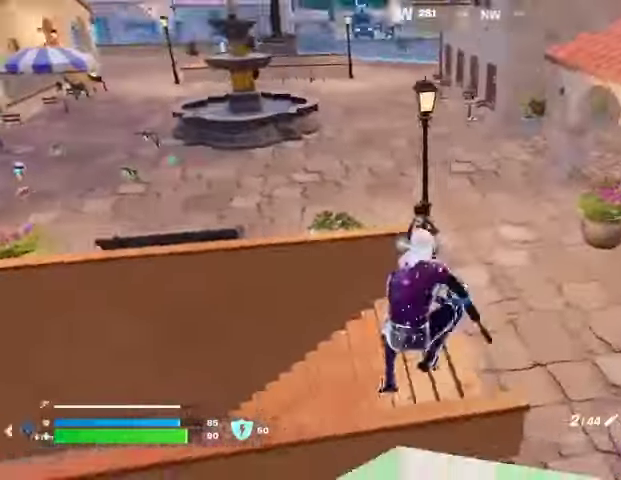
{"buttons": ["L2"], "left_stick": "down-right", "right_stick": "down-right", "events": [[300, "L2", "down"], [367, "left_stick", "down-right"], [433, "right_stick", "down-right"]]}
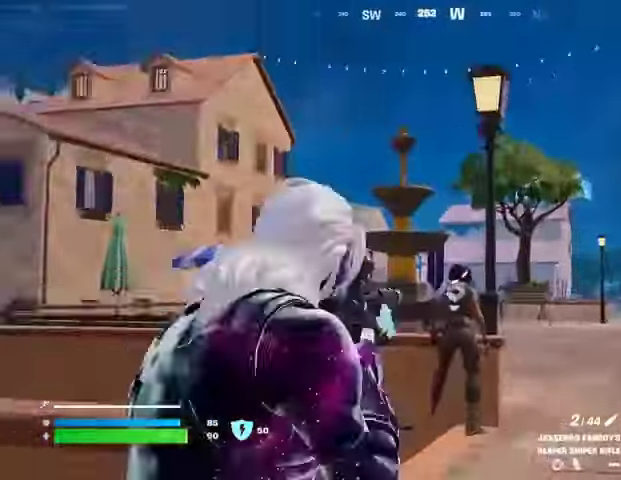
{"buttons": [], "left_stick": "up-left", "right_stick": "left", "events": [[200, "L2", "up"], [200, "left_stick", "left"], [233, "R2", "down"], [300, "R2", "up"], [300, "right_stick", "left"], [333, "left_stick", "up-left"]]}
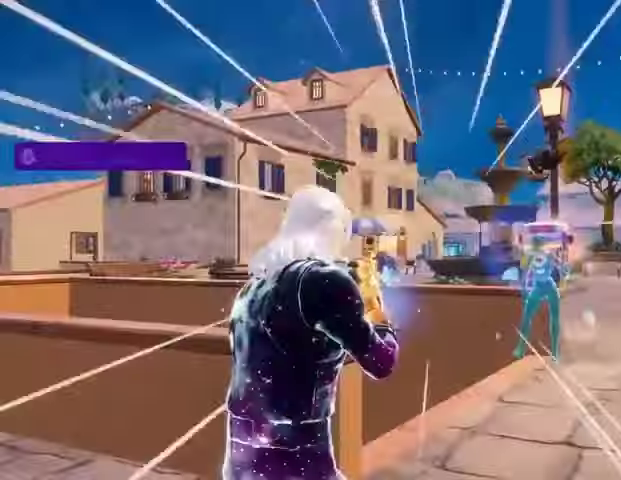
{"buttons": [], "left_stick": "center", "right_stick": "center", "events": [[100, "left_stick", "center"], [133, "right_stick", "center"]]}